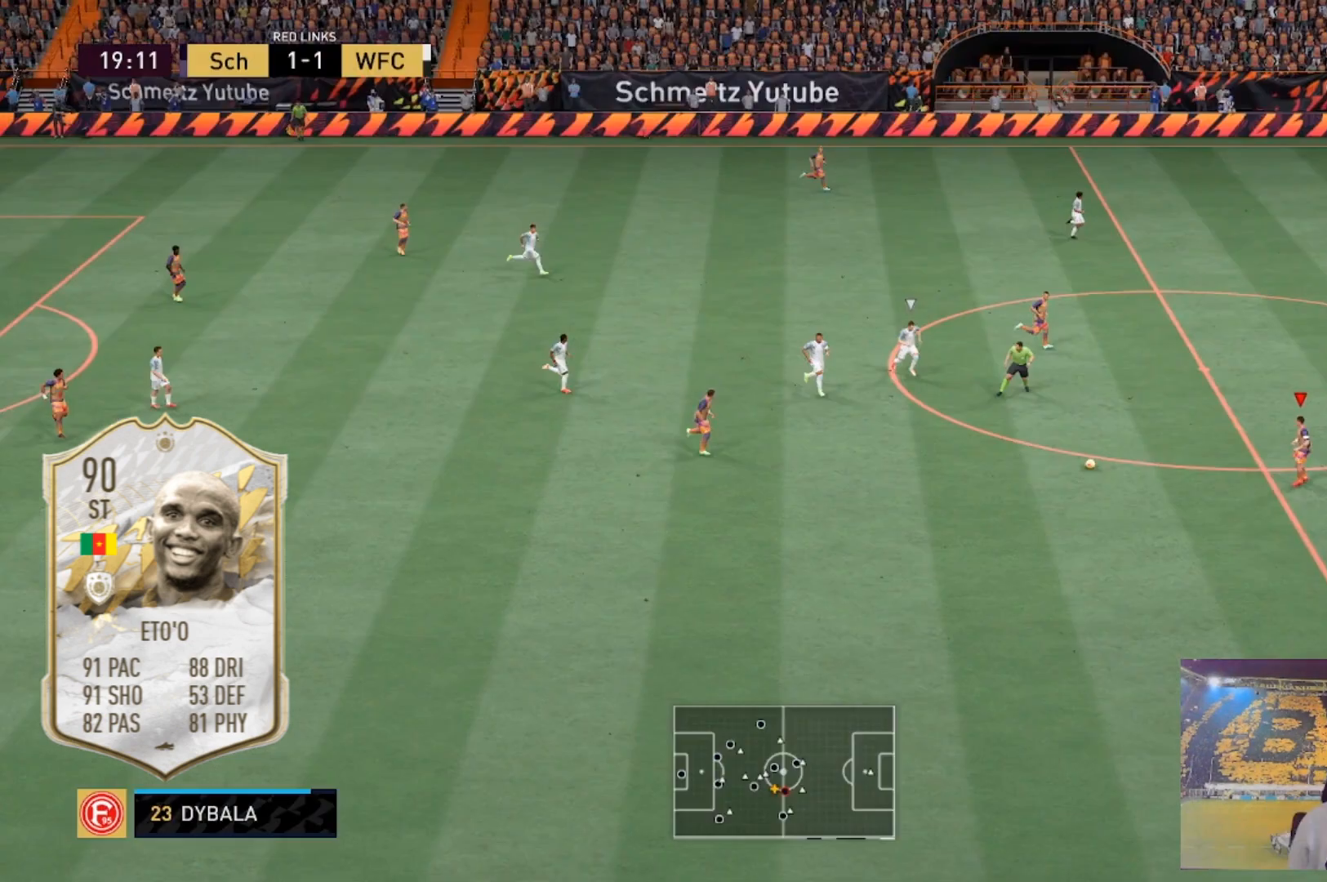
Gameplay with a controller (Xbox layout); each line is a JSON object with the inputs held at the frame after it. "events" lists button and stick changes between this image and that frame as [ms after this image, input, new state], when the widget could be followed in between. Not read: L3 R3.
{"buttons": [], "left_stick": "up-right", "right_stick": "center", "events": []}
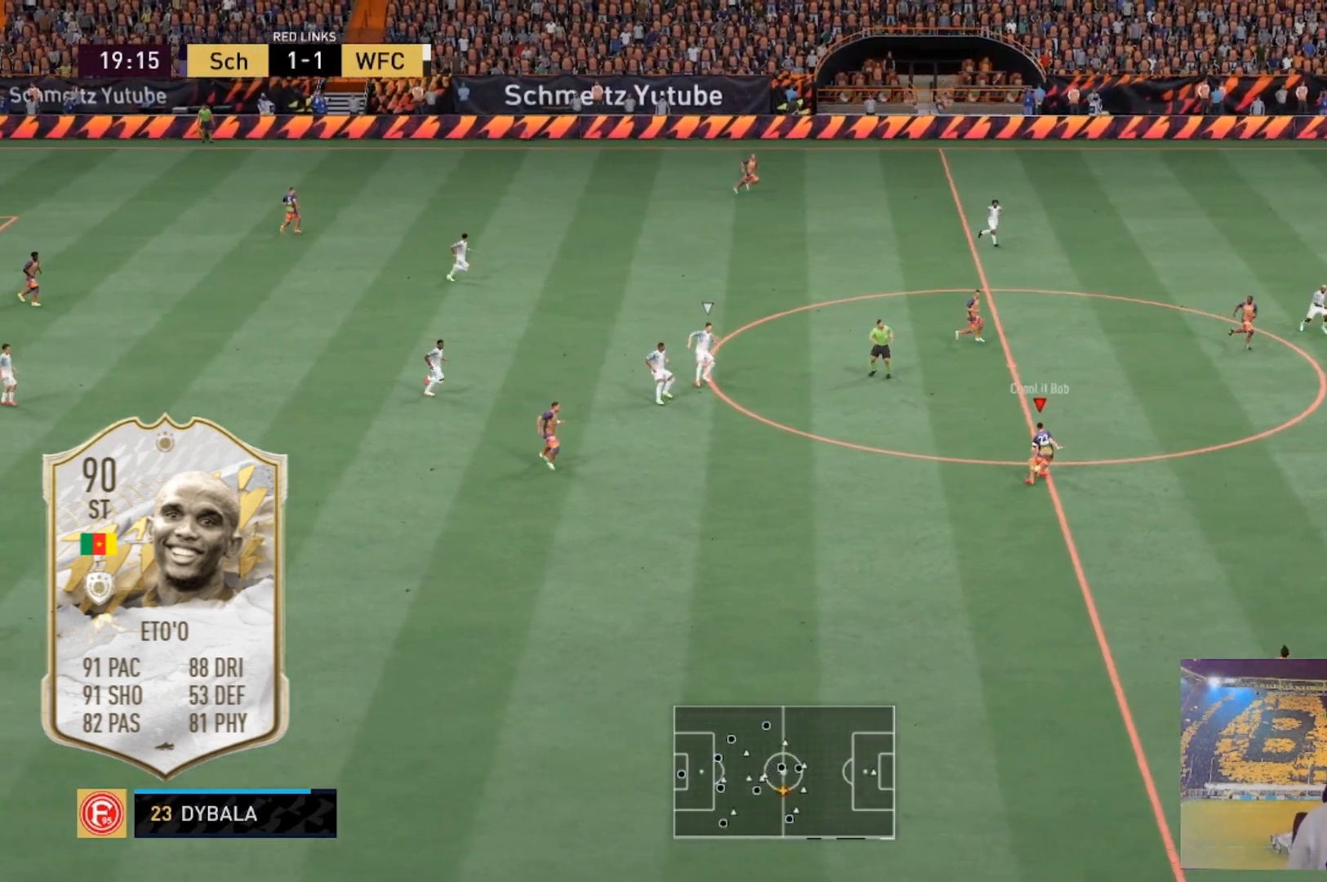
{"buttons": [], "left_stick": "right", "right_stick": "center", "events": [[167, "left_stick", "right"]]}
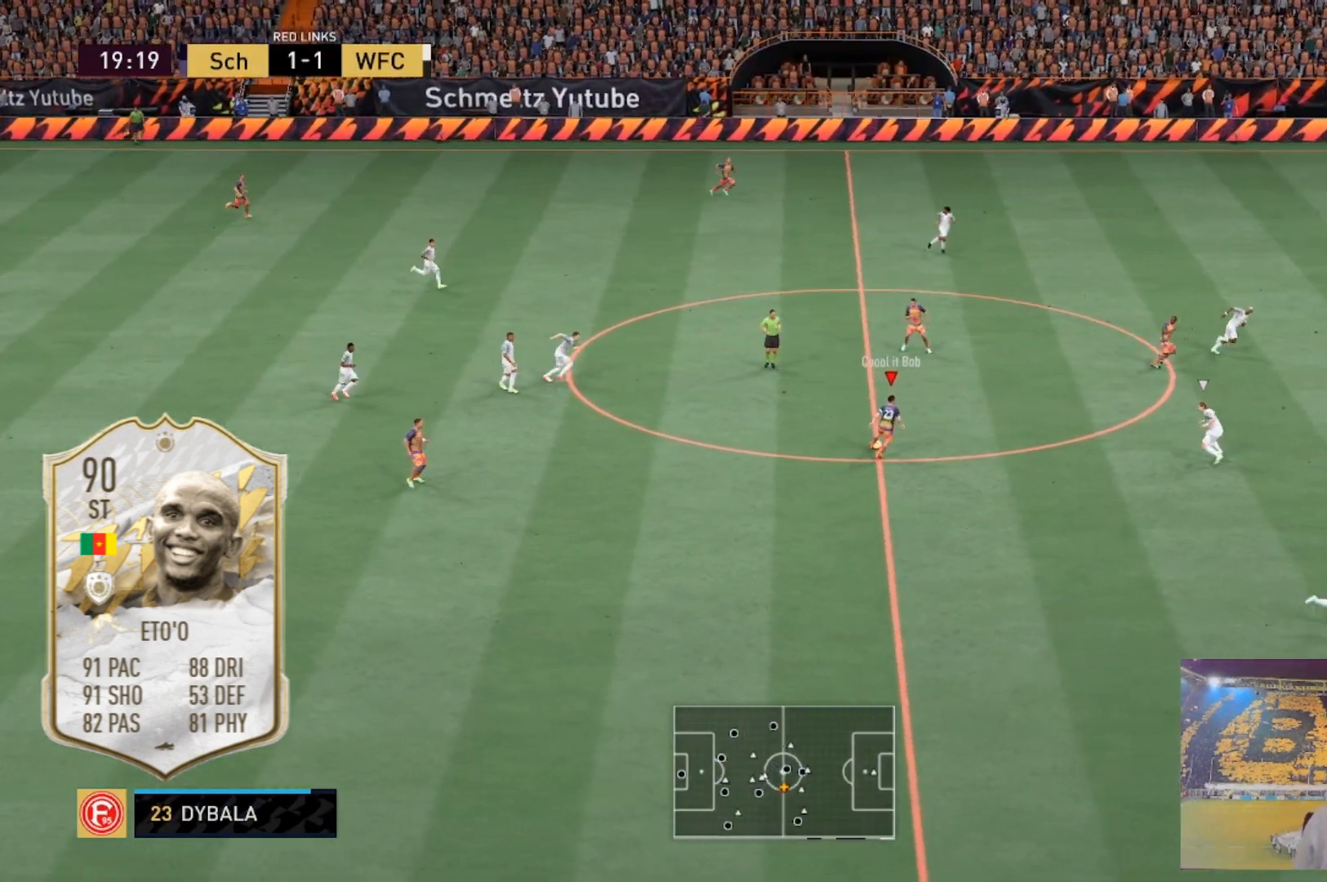
{"buttons": [], "left_stick": "up-right", "right_stick": "center", "events": [[201, "A", "down"], [234, "left_stick", "up-right"], [267, "A", "up"]]}
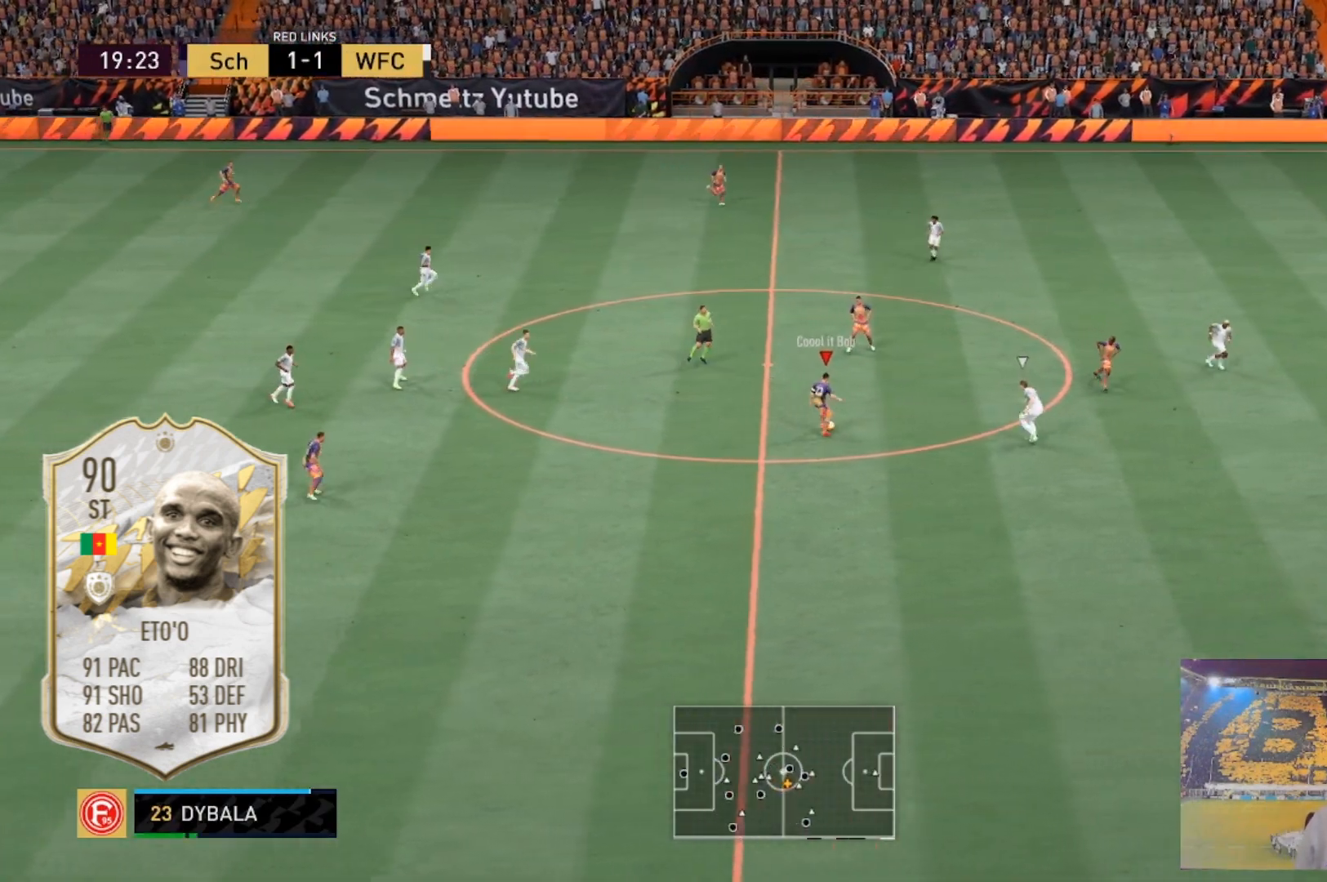
{"buttons": [], "left_stick": "down-right", "right_stick": "center", "events": [[67, "left_stick", "right"], [467, "left_stick", "down-right"]]}
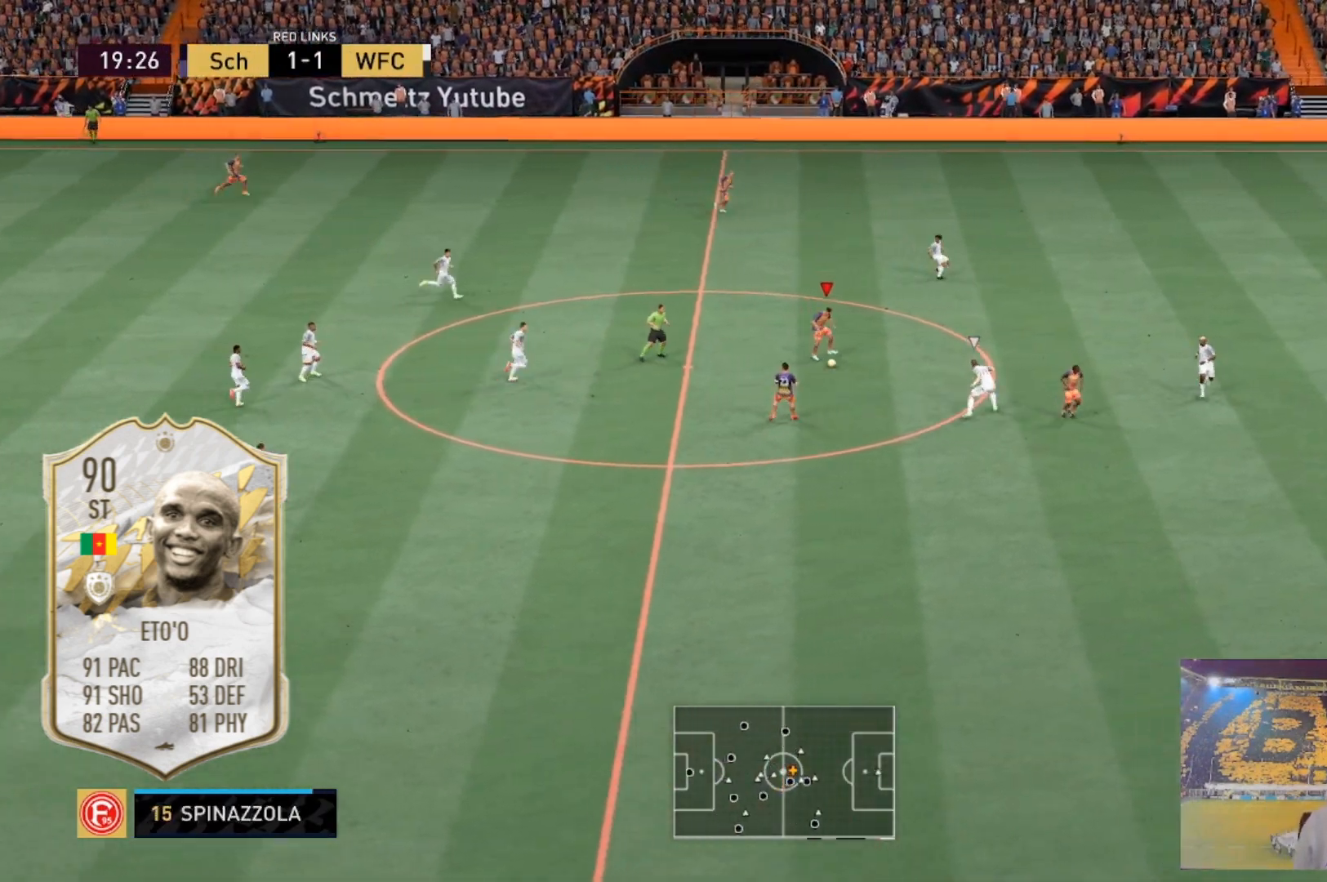
{"buttons": [], "left_stick": "down-right", "right_stick": "center", "events": [[101, "A", "down"], [234, "A", "up"]]}
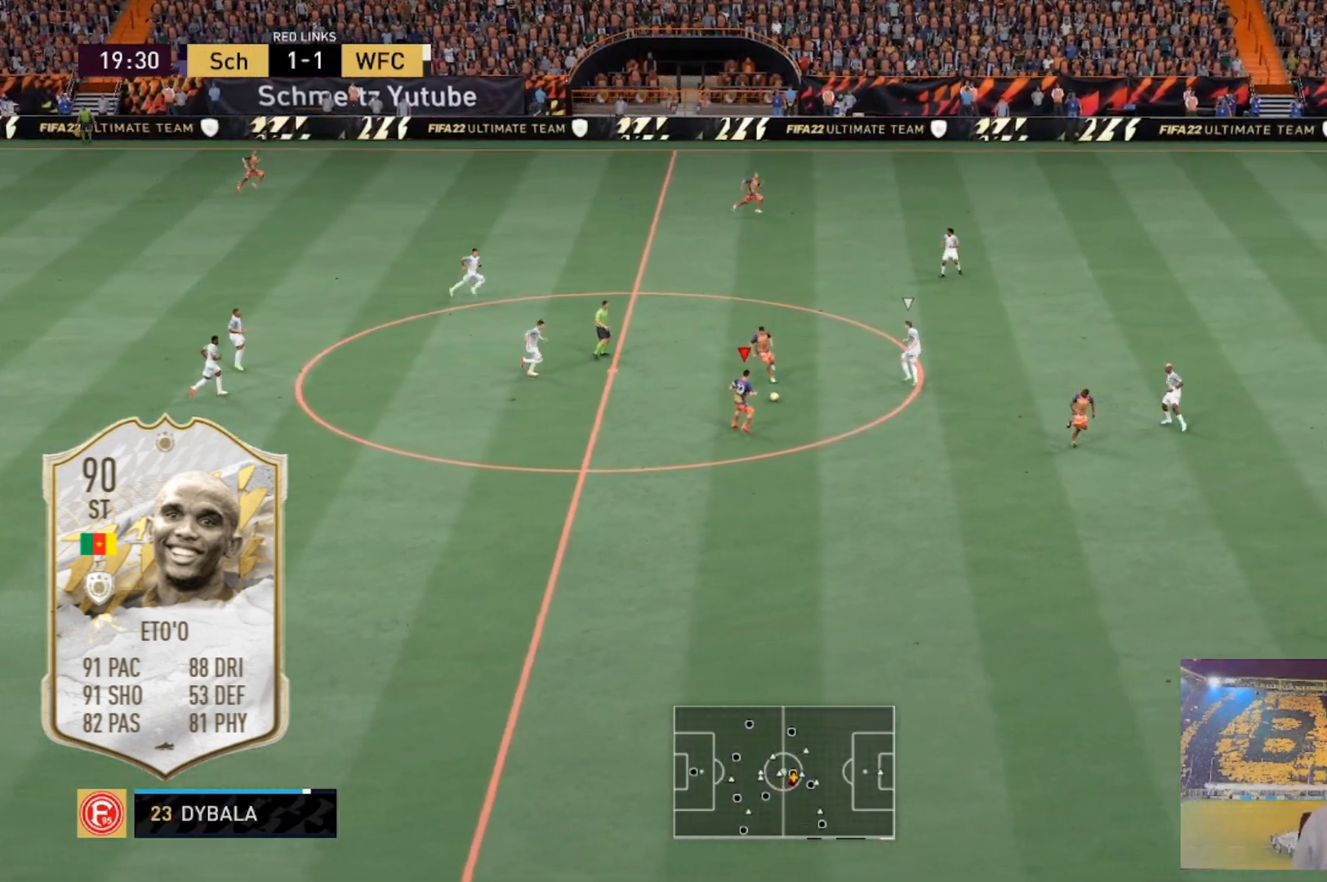
{"buttons": [], "left_stick": "down-right", "right_stick": "center", "events": []}
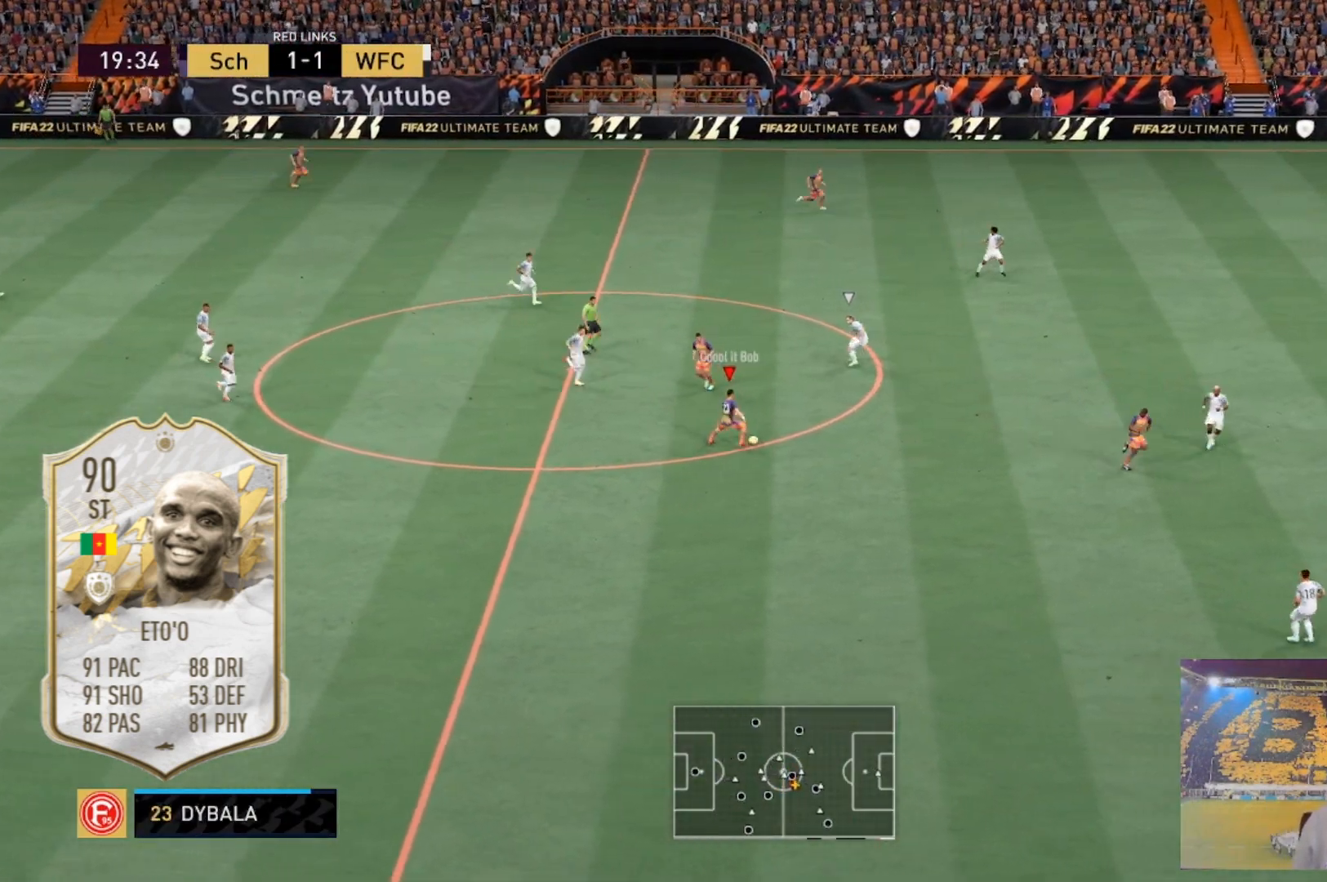
{"buttons": [], "left_stick": "right", "right_stick": "center", "events": [[301, "A", "down"], [434, "A", "up"], [434, "left_stick", "right"]]}
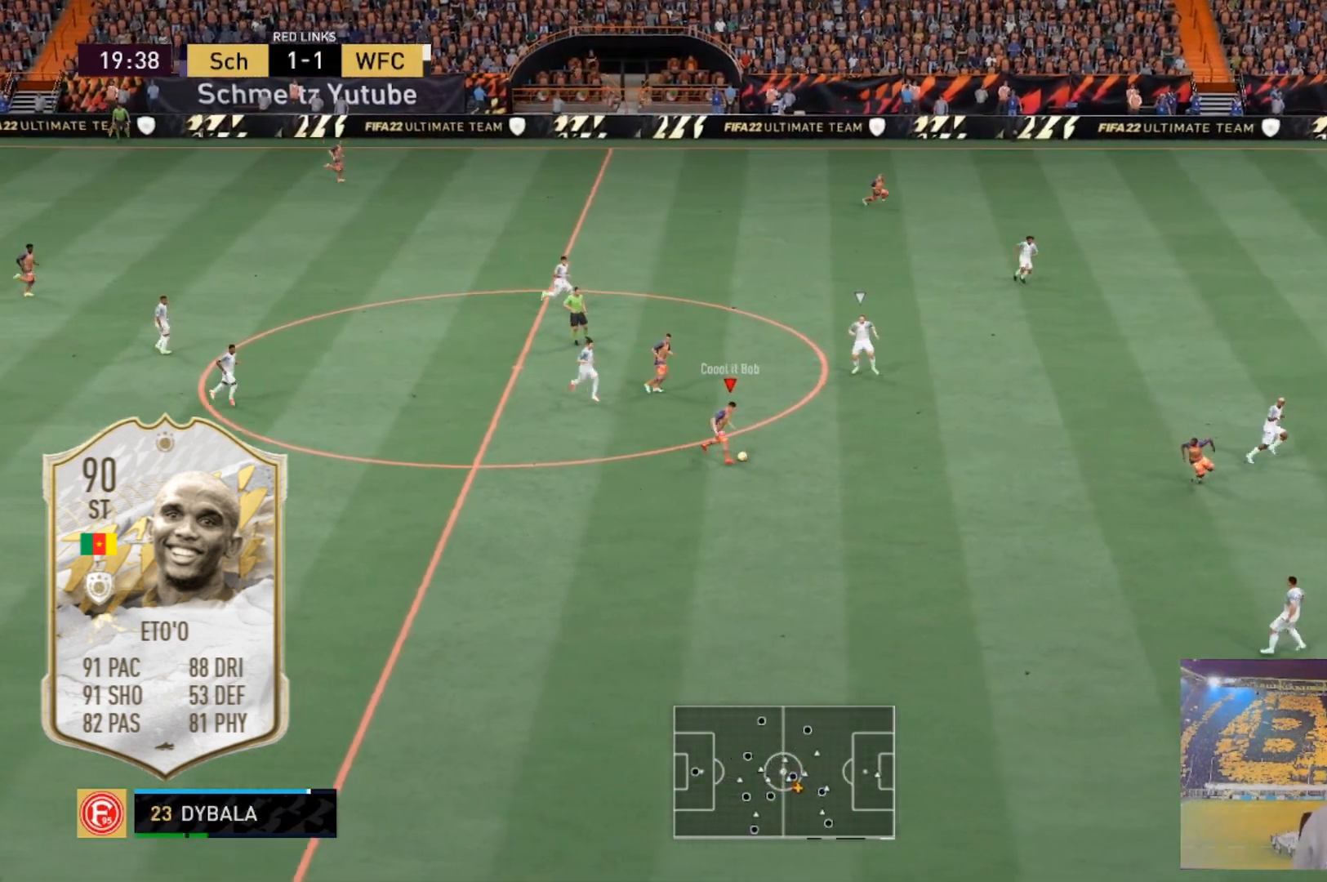
{"buttons": [], "left_stick": "right", "right_stick": "center", "events": []}
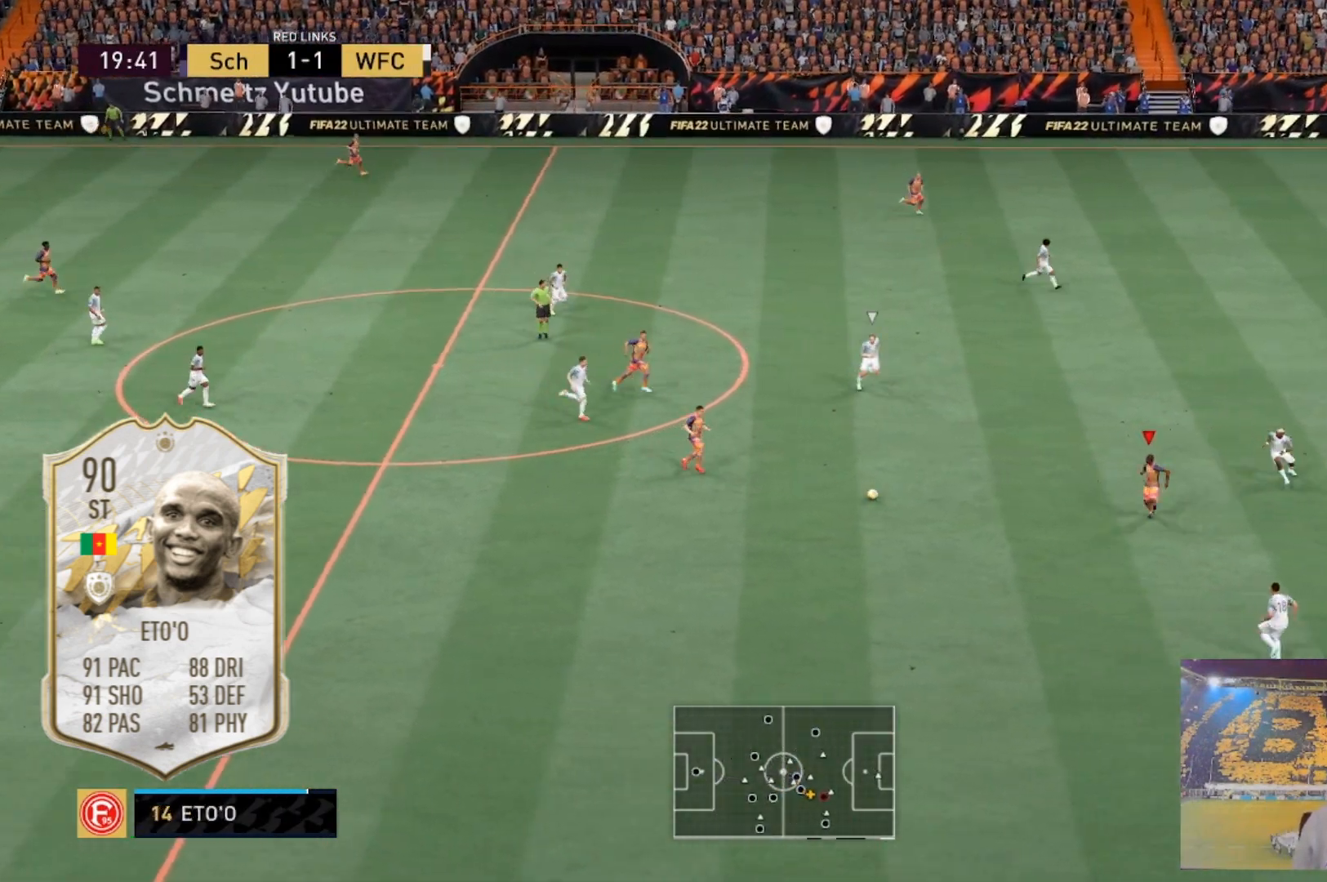
{"buttons": [], "left_stick": "right", "right_stick": "center", "events": []}
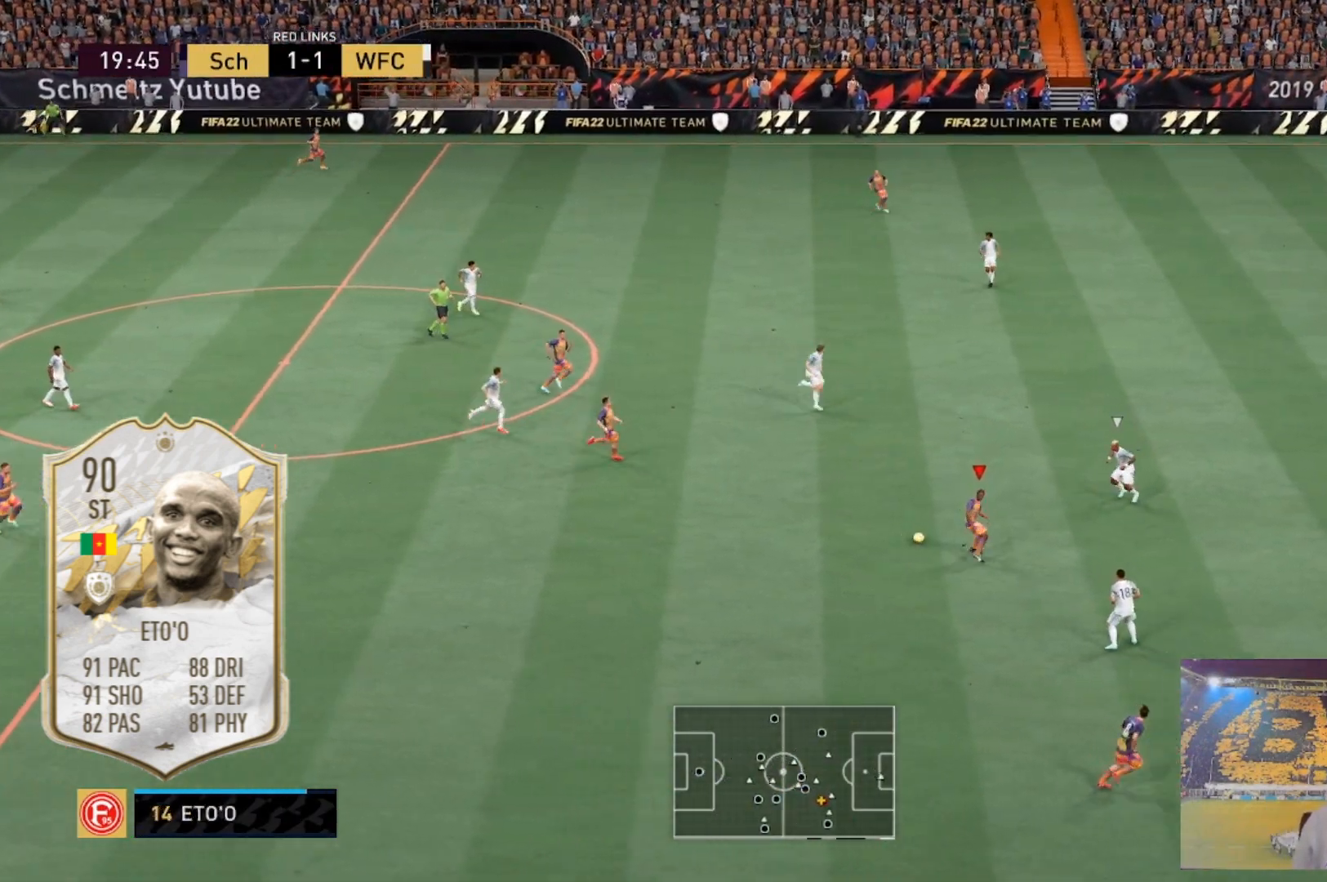
{"buttons": ["A"], "left_stick": "right", "right_stick": "center", "events": [[267, "L1", "down"], [300, "X", "down"], [467, "A", "down"], [467, "X", "up"], [500, "L1", "up"]]}
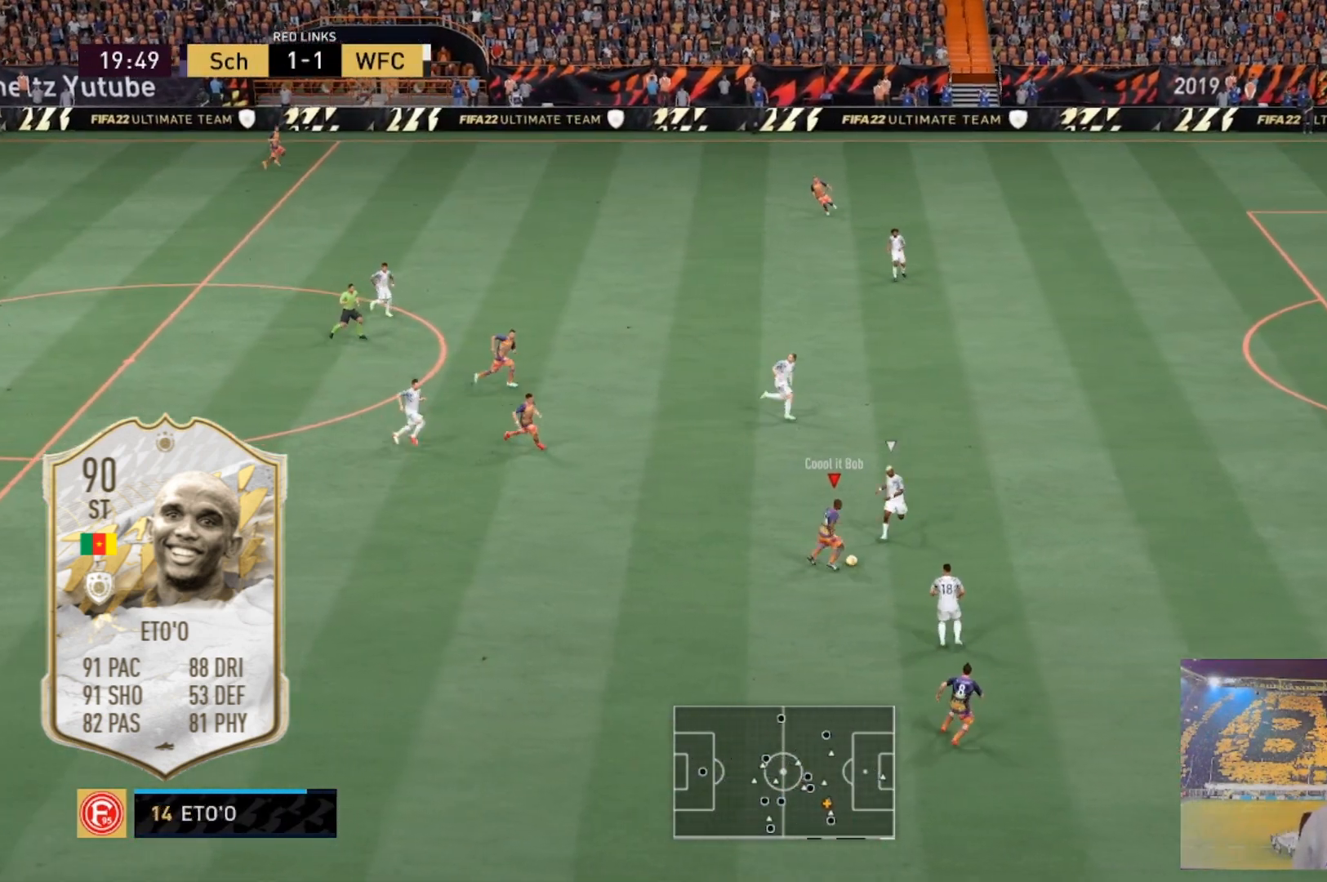
{"buttons": [], "left_stick": "right", "right_stick": "center", "events": [[101, "A", "up"]]}
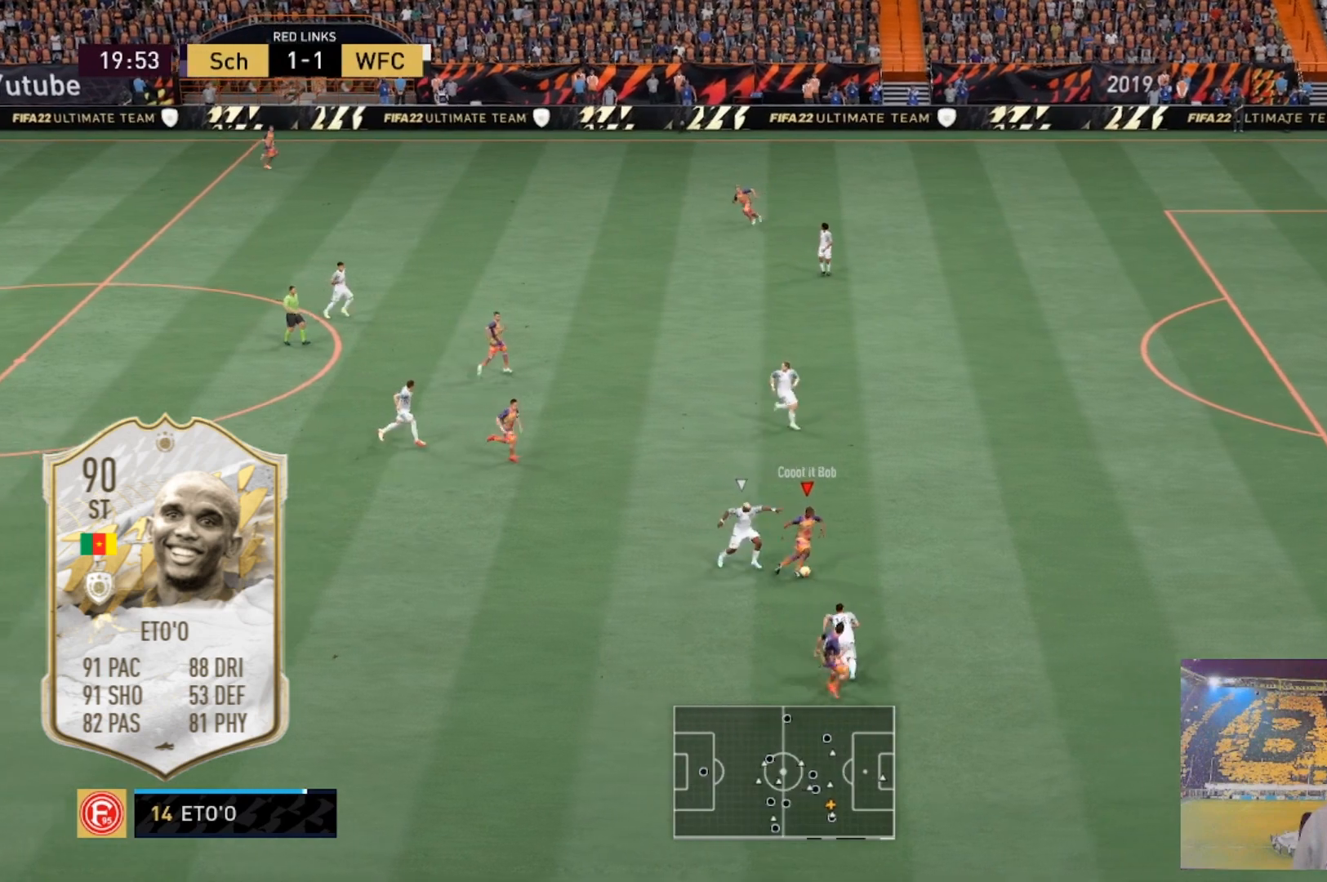
{"buttons": ["R2"], "left_stick": "right", "right_stick": "center", "events": [[67, "R2", "down"]]}
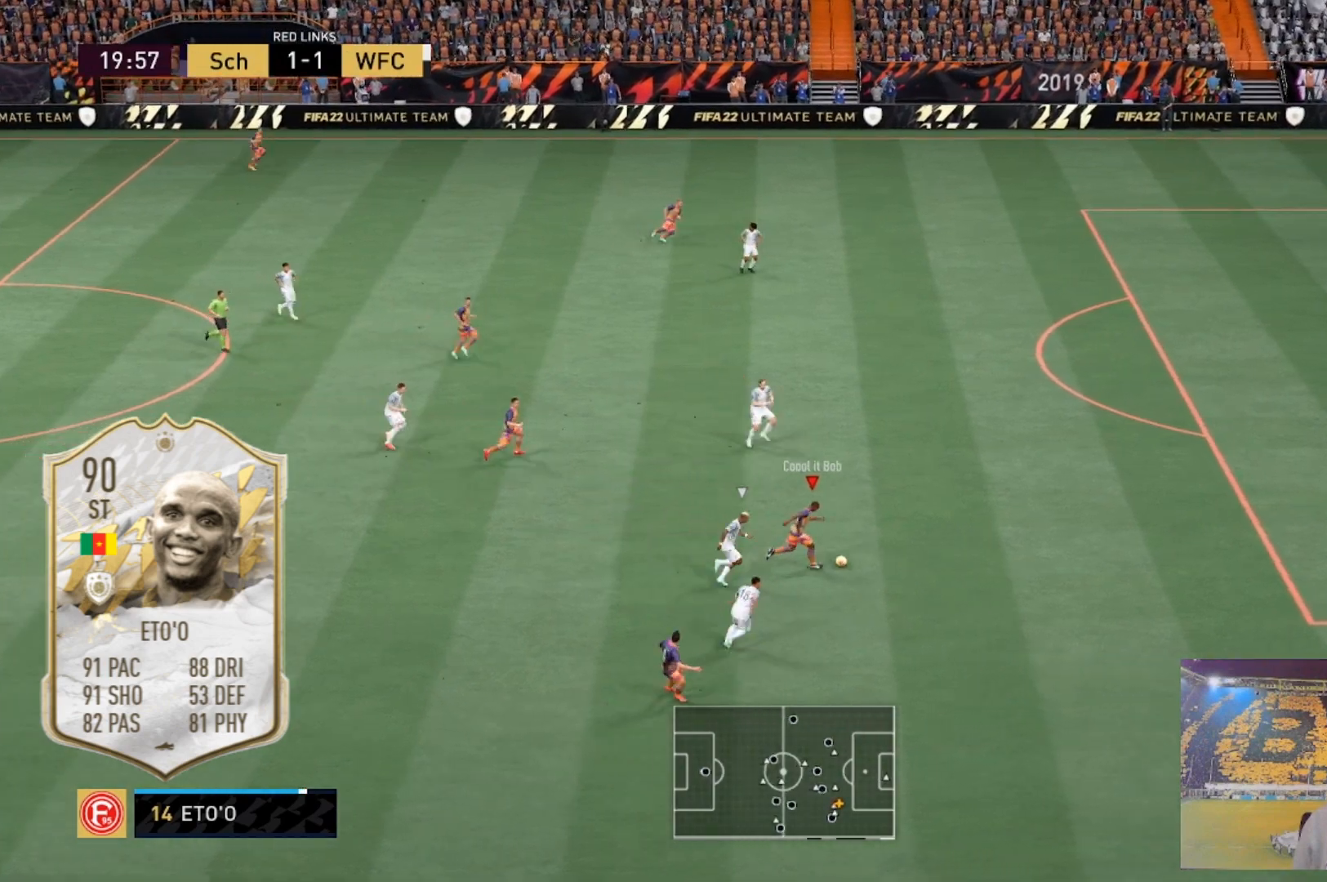
{"buttons": ["R2"], "left_stick": "right", "right_stick": "center", "events": []}
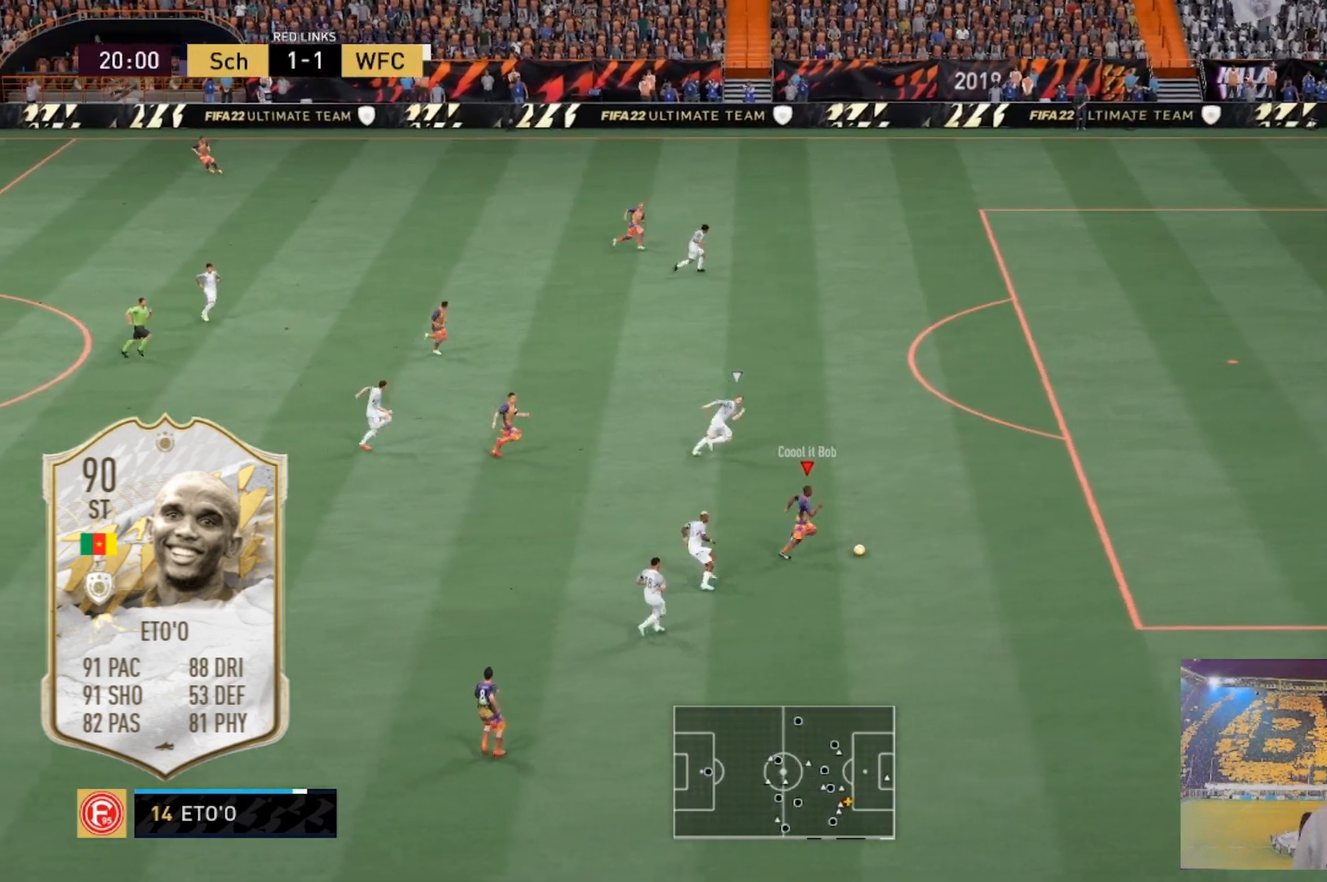
{"buttons": ["R2"], "left_stick": "right", "right_stick": "center", "events": []}
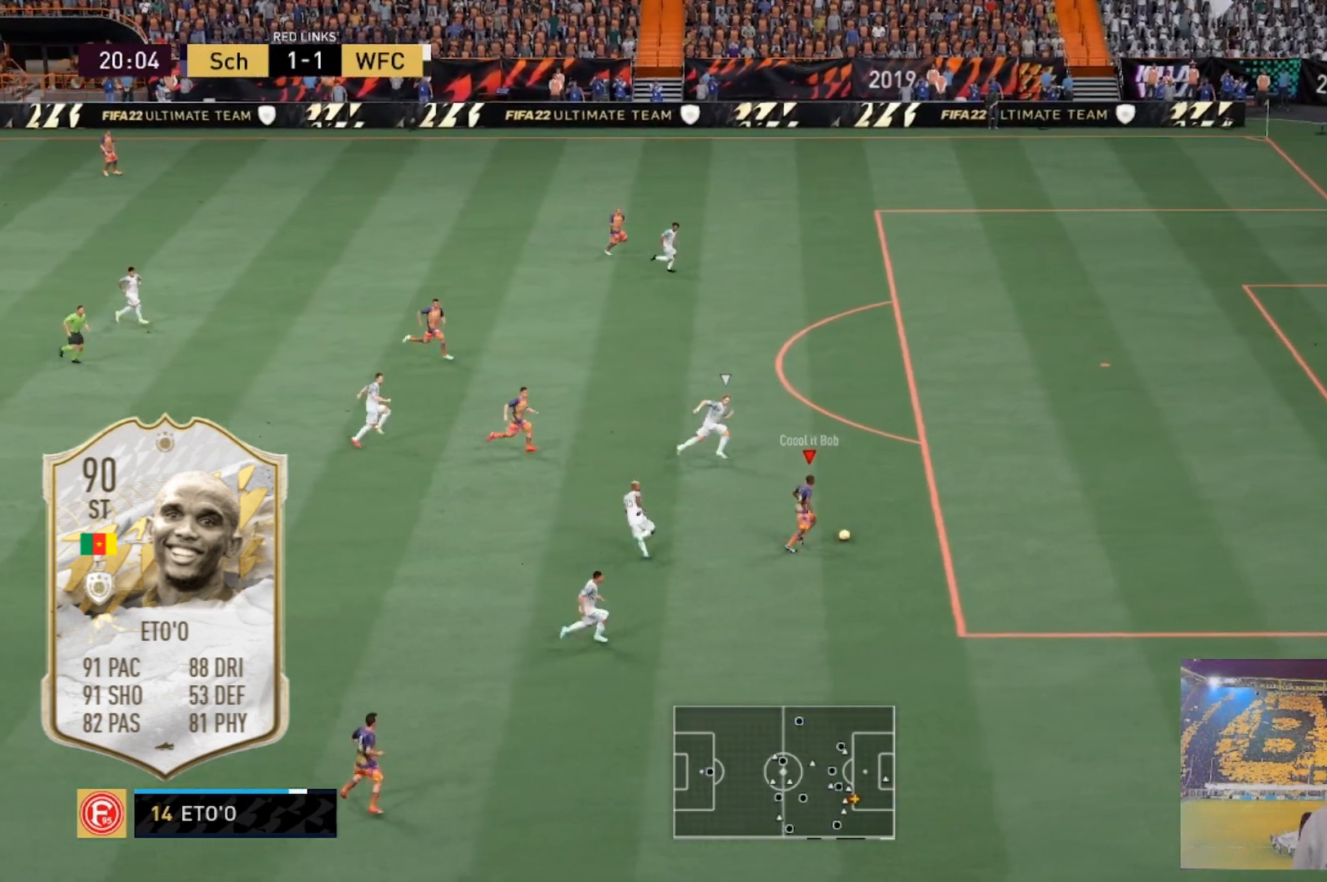
{"buttons": ["R2"], "left_stick": "right", "right_stick": "center", "events": []}
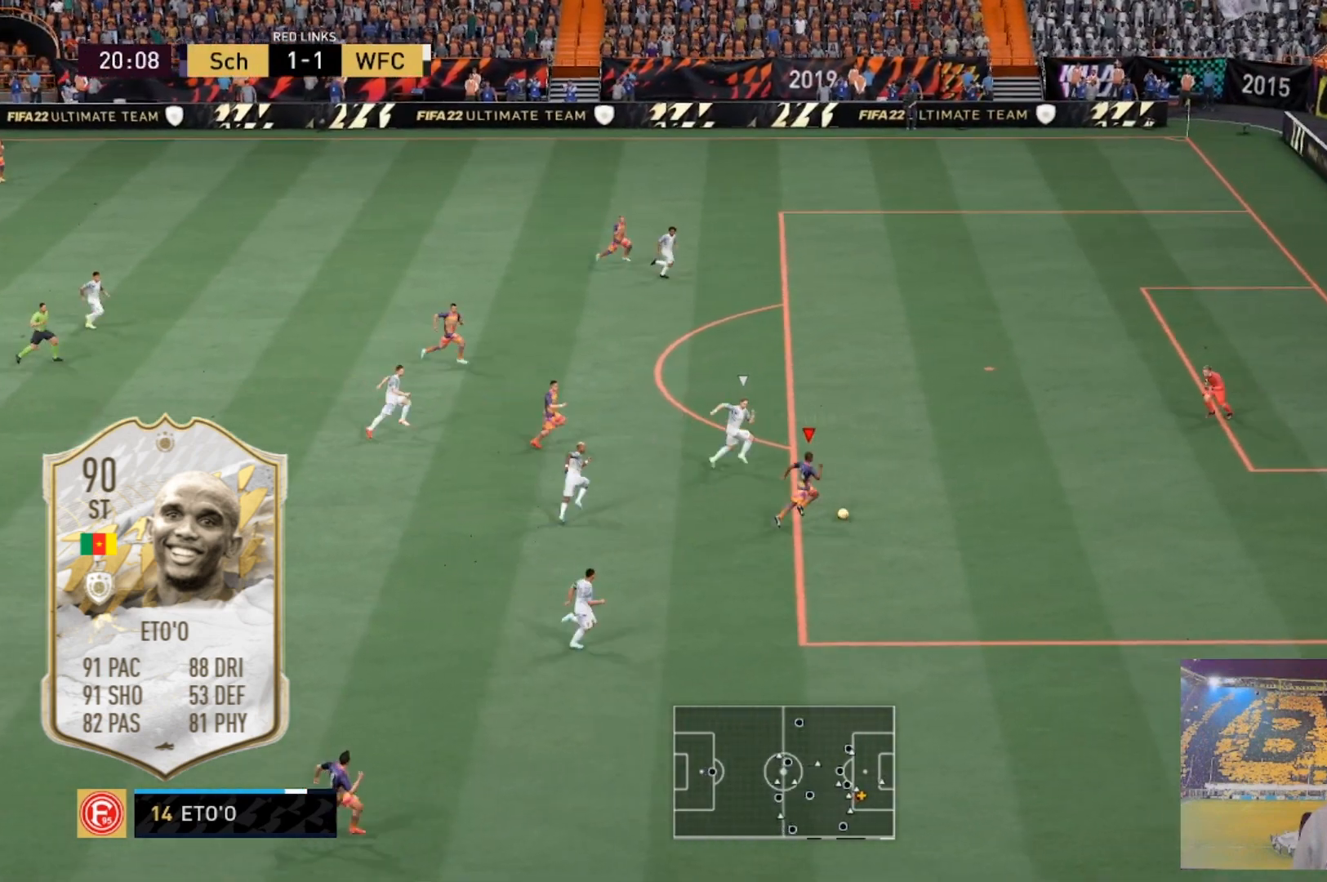
{"buttons": [], "left_stick": "right", "right_stick": "down-right", "events": [[133, "R2", "up"], [467, "right_stick", "down-right"]]}
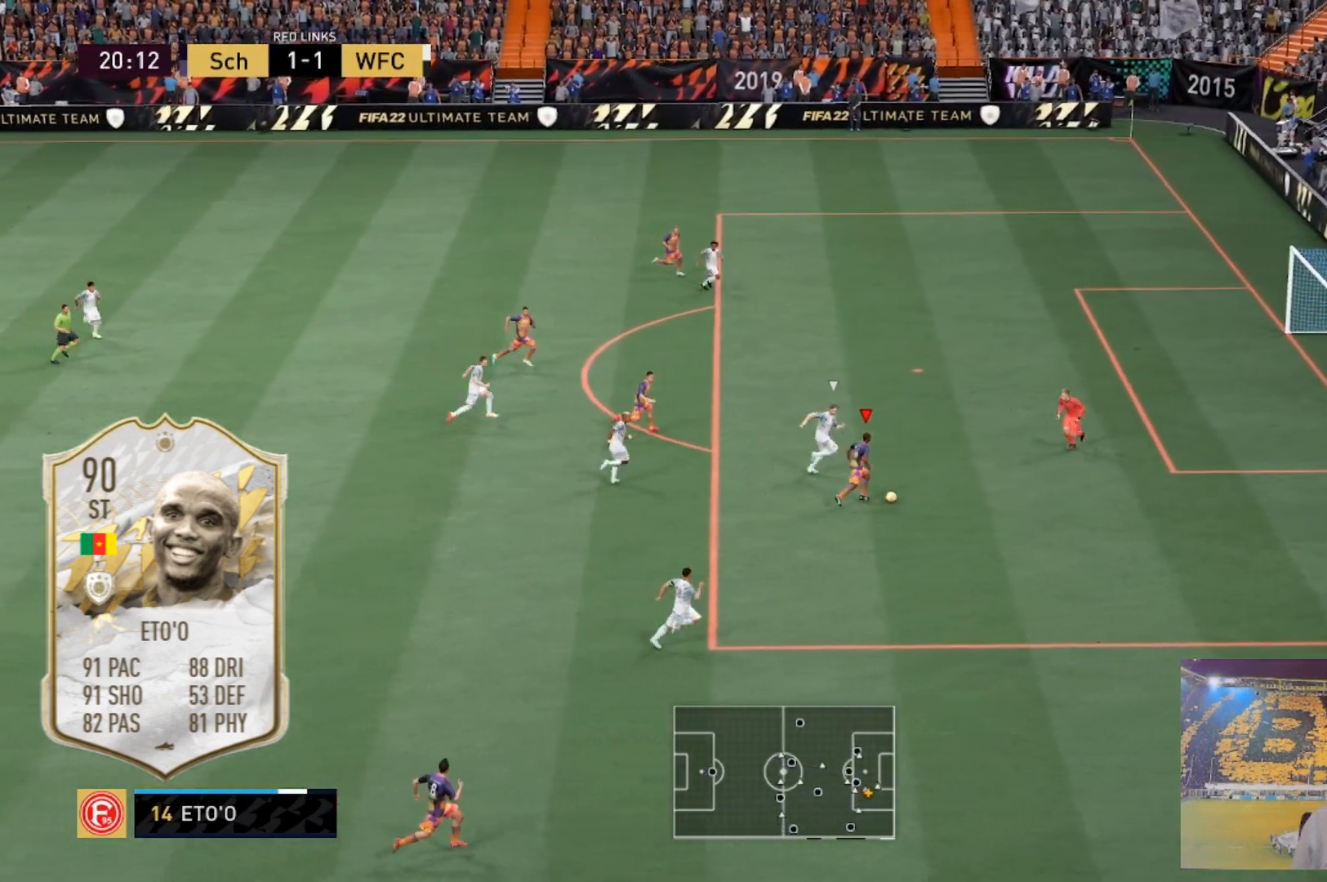
{"buttons": [], "left_stick": "right", "right_stick": "down", "events": [[468, "right_stick", "down"]]}
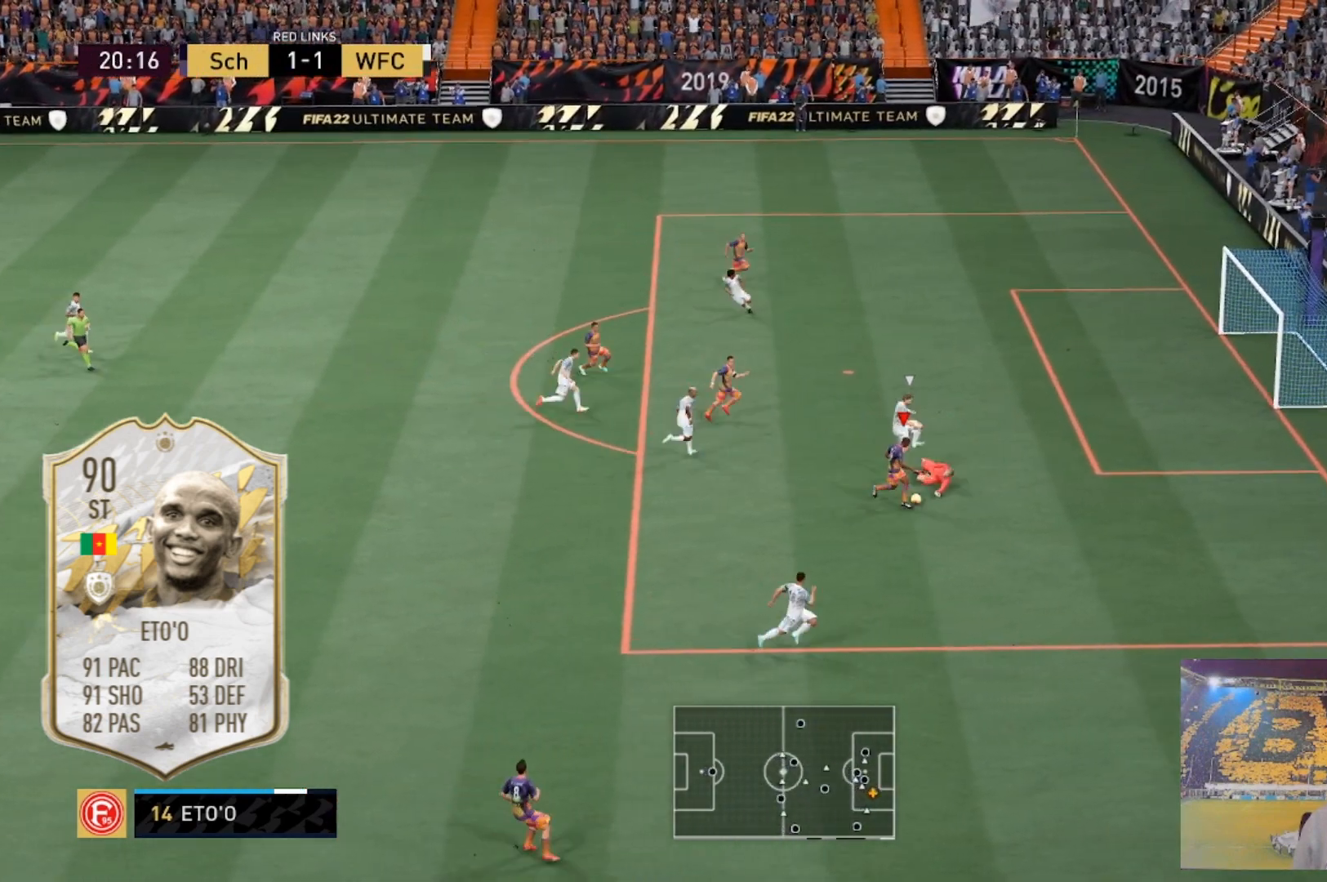
{"buttons": [], "left_stick": "right", "right_stick": "center", "events": [[100, "right_stick", "center"]]}
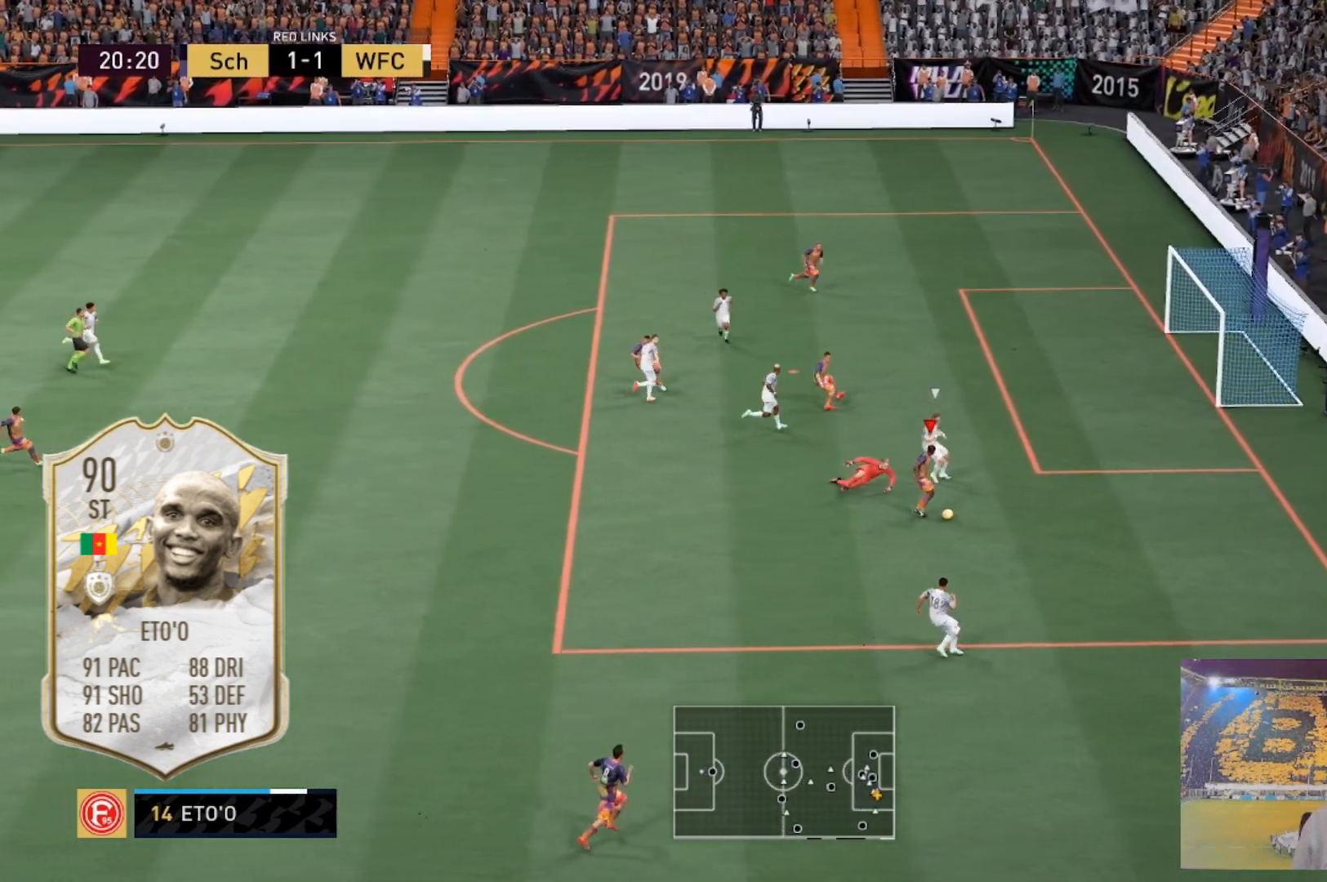
{"buttons": [], "left_stick": "down", "right_stick": "center", "events": [[401, "left_stick", "down"]]}
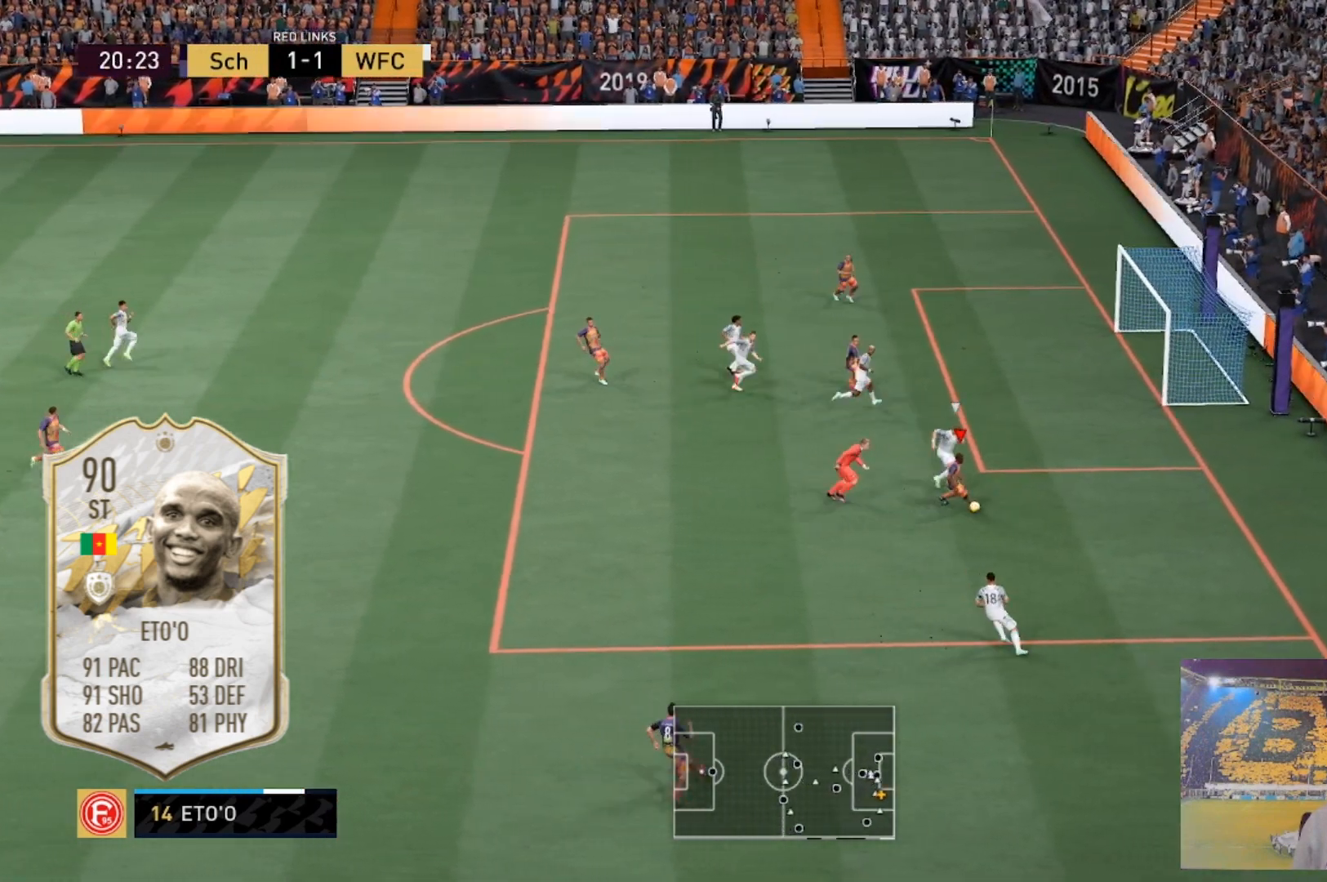
{"buttons": [], "left_stick": "right", "right_stick": "center", "events": [[100, "left_stick", "down-right"], [300, "left_stick", "right"]]}